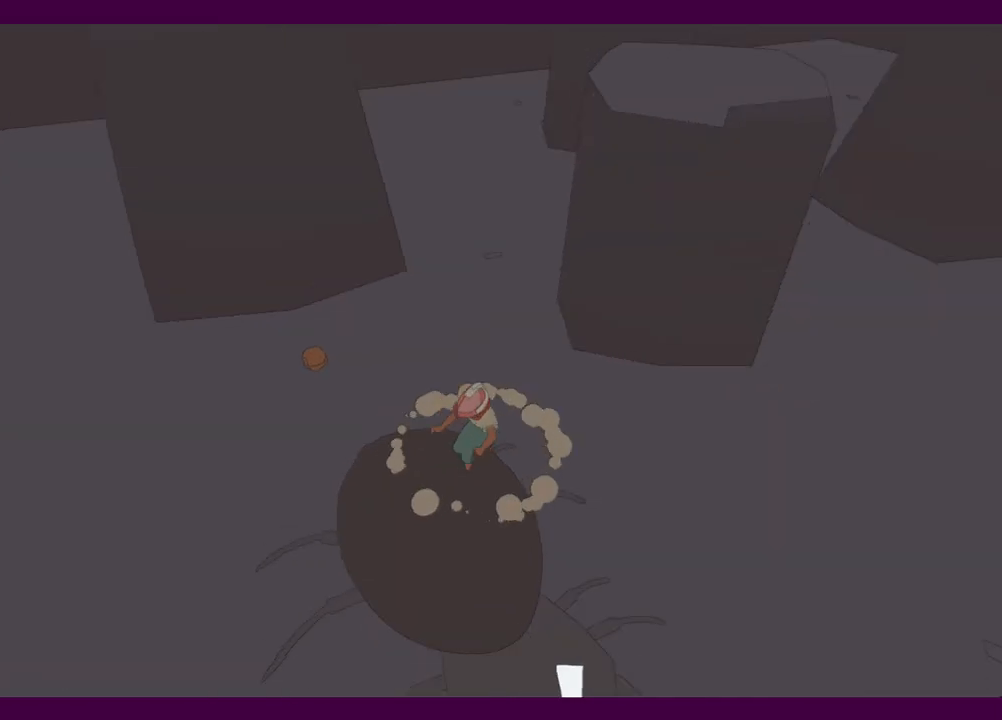
Gameplay with keyboard and mouse; each line is a JSON object with the keys and mouse buttons held at the frame after it. "events" lists presses ("down") and releases ("up") of "1", "2", "3", "4", "5", "a", "alt", "c", "ctrl", "d", "e", "f", "q", "r", "s", "shift", "space", "v", "w", "x", "z", "mouse_left", "mouse_middle", "mouse_right", "mouse_wheel_up" and "mouse_wheel_down" between this image and that frame as [ms after this image, input, new state], when the widget could be followed in between. "mouse_left", "mouse_middle", "mouse_right", "mouse_wheel_up", "mouse_wheel_down" = the "left", "middle", "right", "wheel_up", "wheel_down" buttons of the "mouse" list. No other keys are recorded. Mouse movement is not recorded.
{"keys": ["shift", "space", "w"], "mouse": [], "events": [[250, "shift", "down"], [250, "w", "down"], [334, "space", "down"]]}
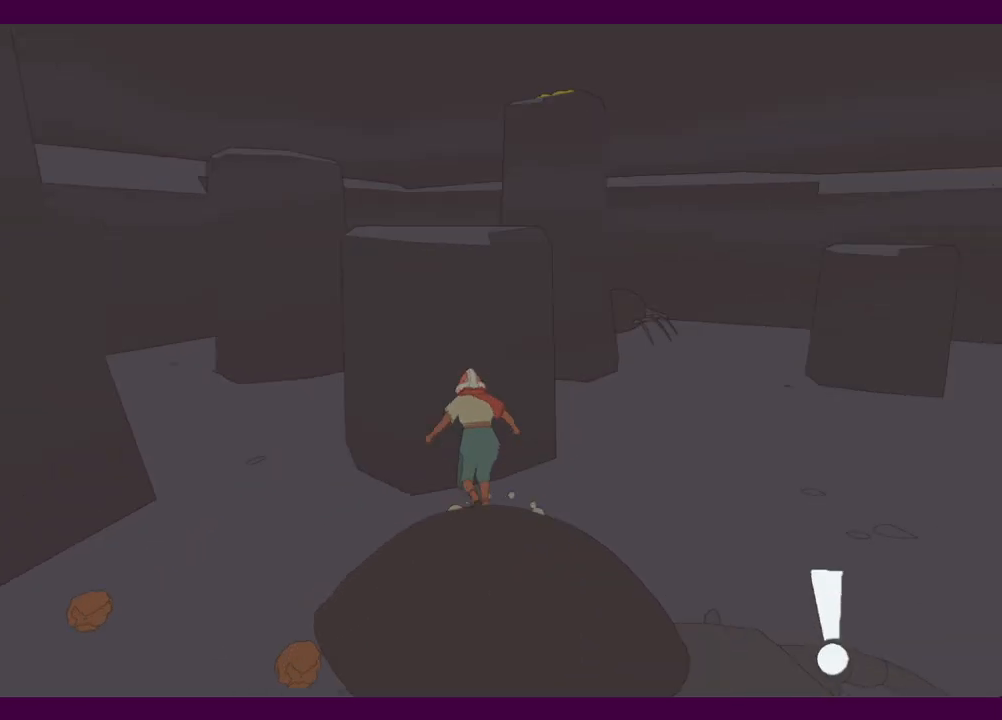
{"keys": ["space", "w"], "mouse": [], "events": [[17, "space", "up"], [67, "shift", "up"], [250, "space", "down"], [300, "space", "up"], [400, "space", "down"]]}
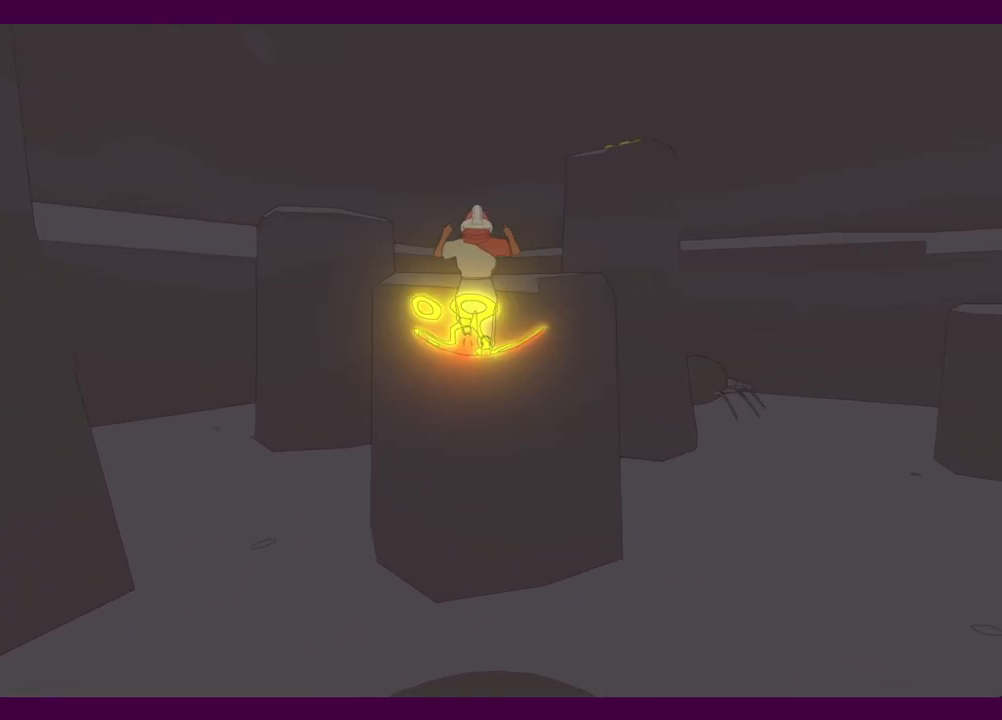
{"keys": ["space", "w"], "mouse": [], "events": []}
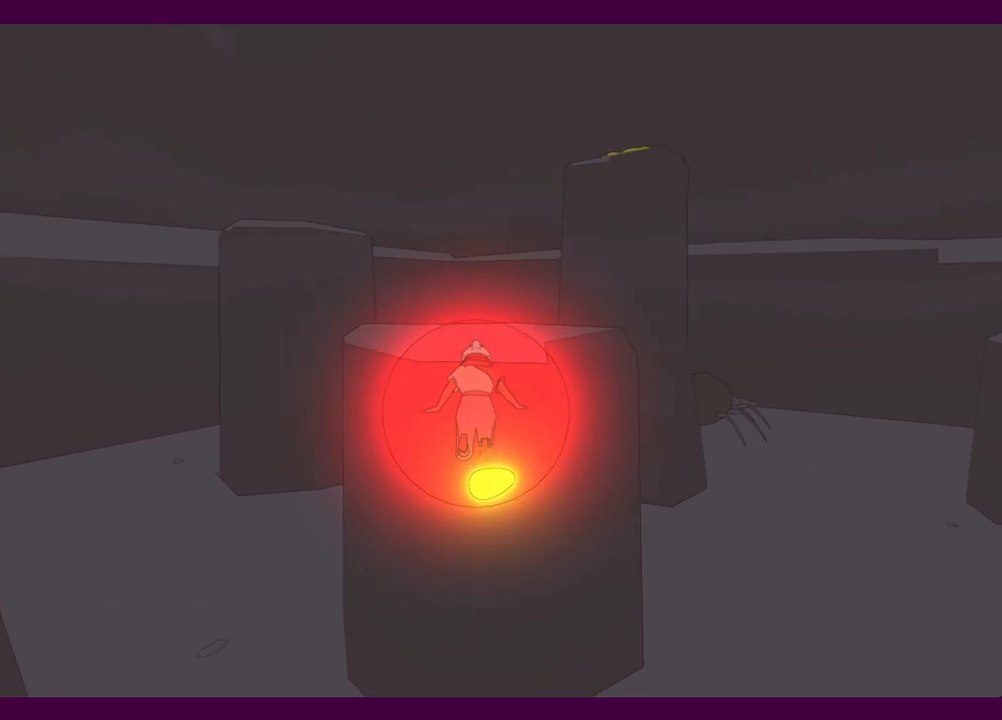
{"keys": ["space", "w"], "mouse": [], "events": []}
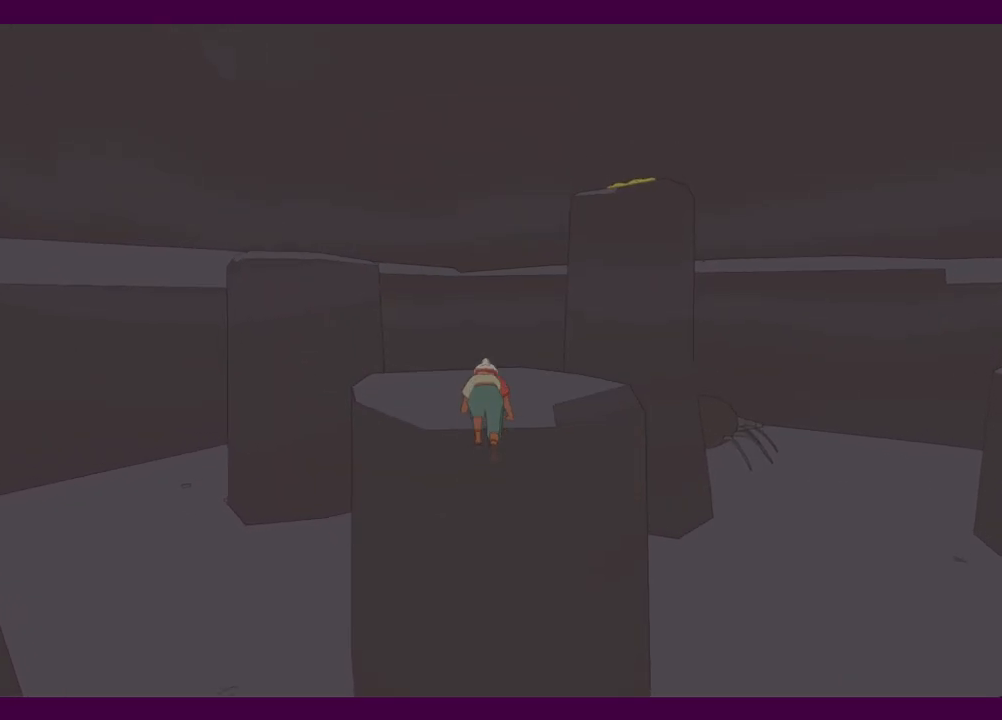
{"keys": [], "mouse": [], "events": [[17, "space", "up"], [400, "w", "up"]]}
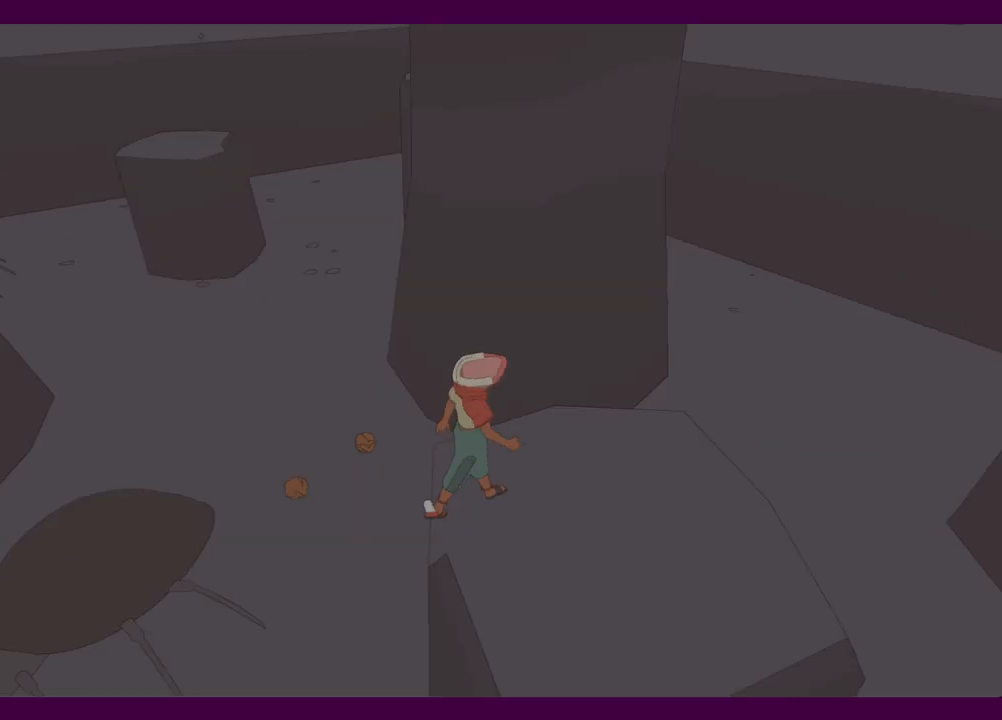
{"keys": [], "mouse": [], "events": [[84, "d", "down"], [217, "s", "down"], [267, "d", "up"], [367, "s", "up"]]}
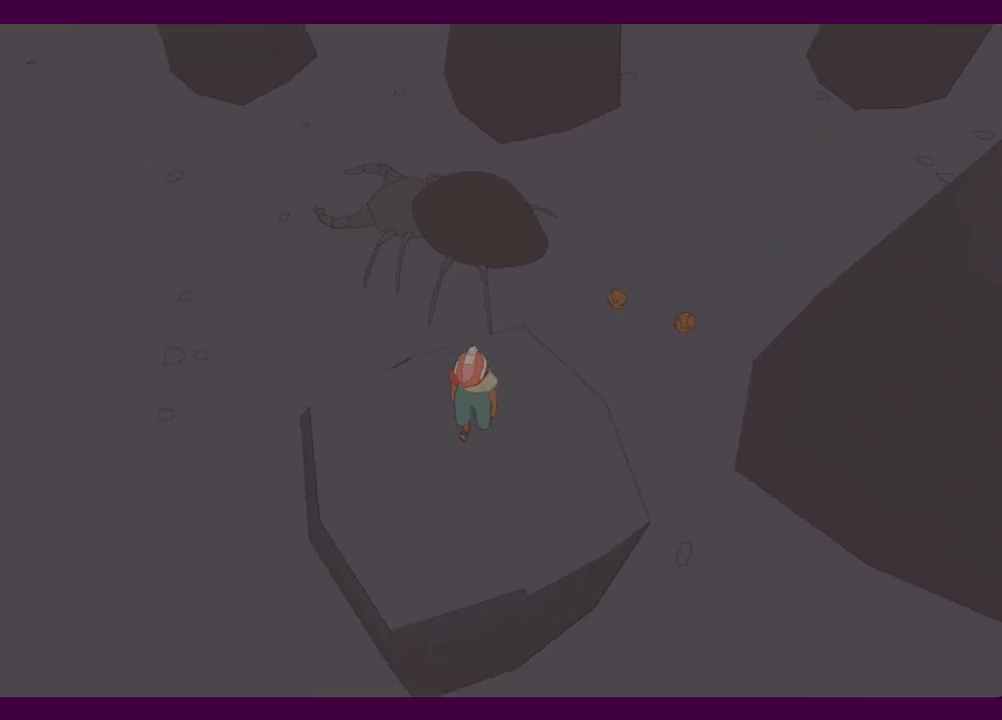
{"keys": [], "mouse": [], "events": [[184, "d", "down"], [334, "d", "up"]]}
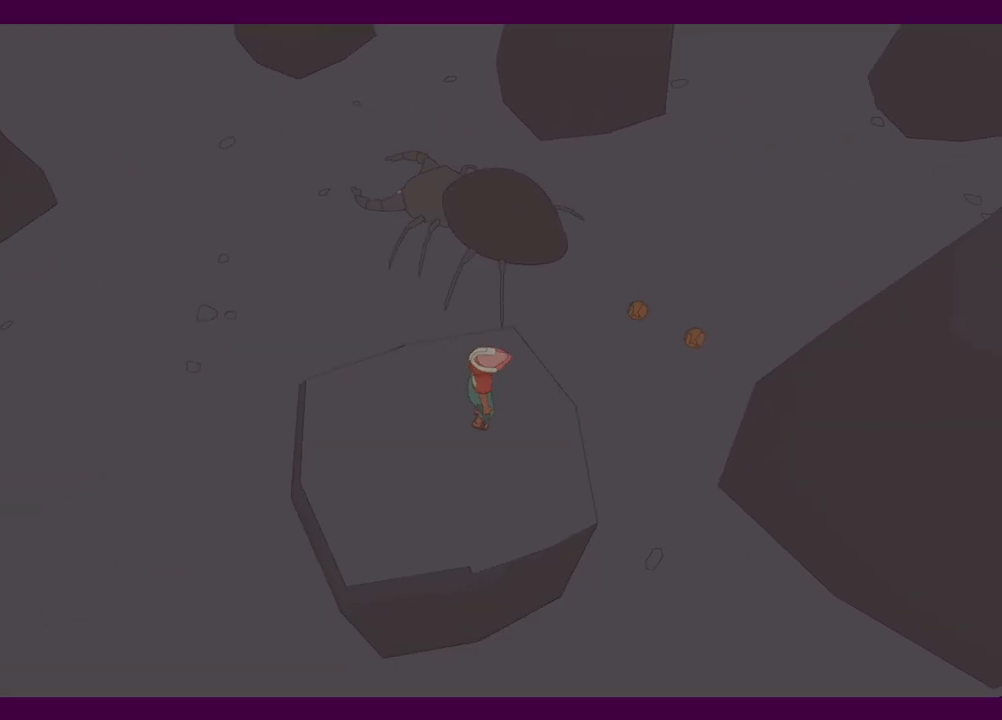
{"keys": [], "mouse": [], "events": [[17, "w", "down"], [150, "space", "down"], [300, "space", "up"], [300, "w", "up"]]}
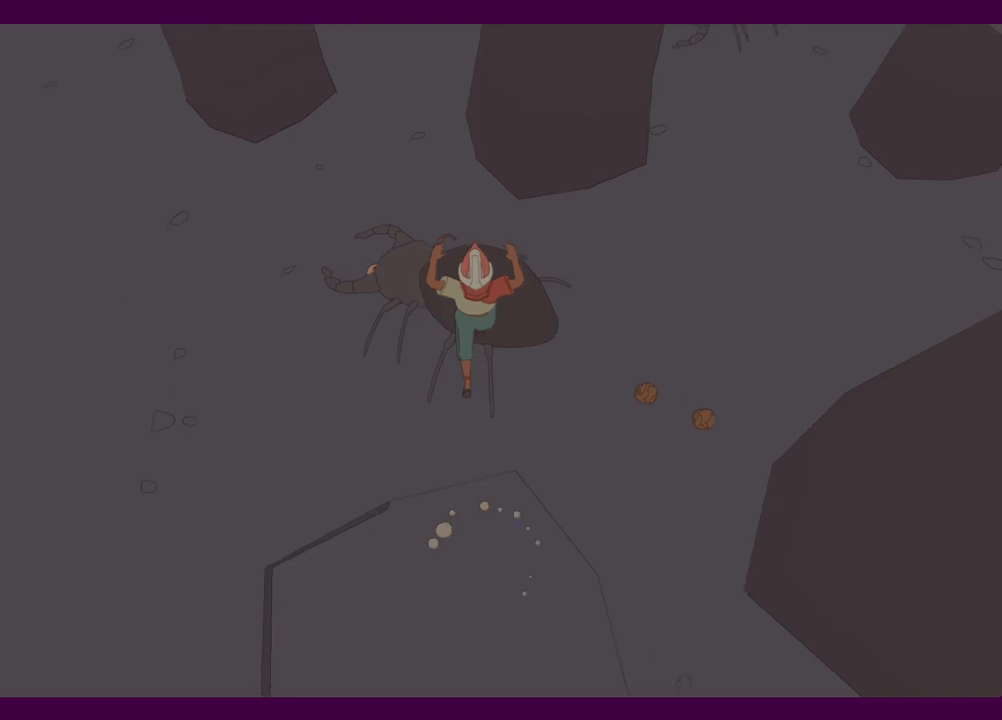
{"keys": ["space"], "mouse": [], "events": [[84, "space", "down"]]}
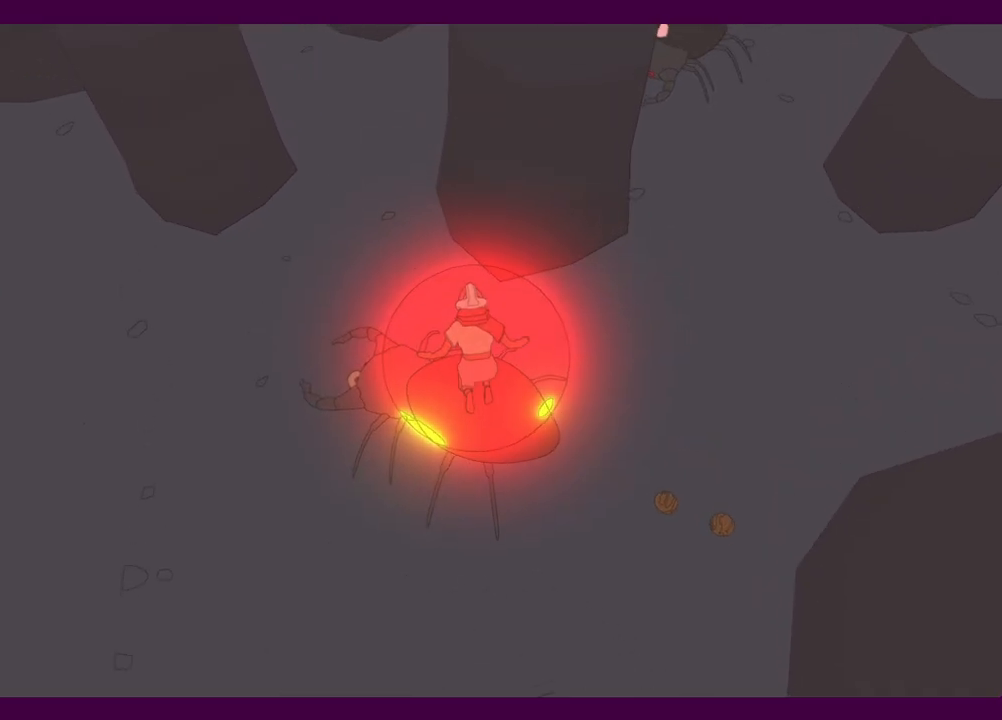
{"keys": ["space"], "mouse": [], "events": [[134, "d", "down"], [367, "d", "up"]]}
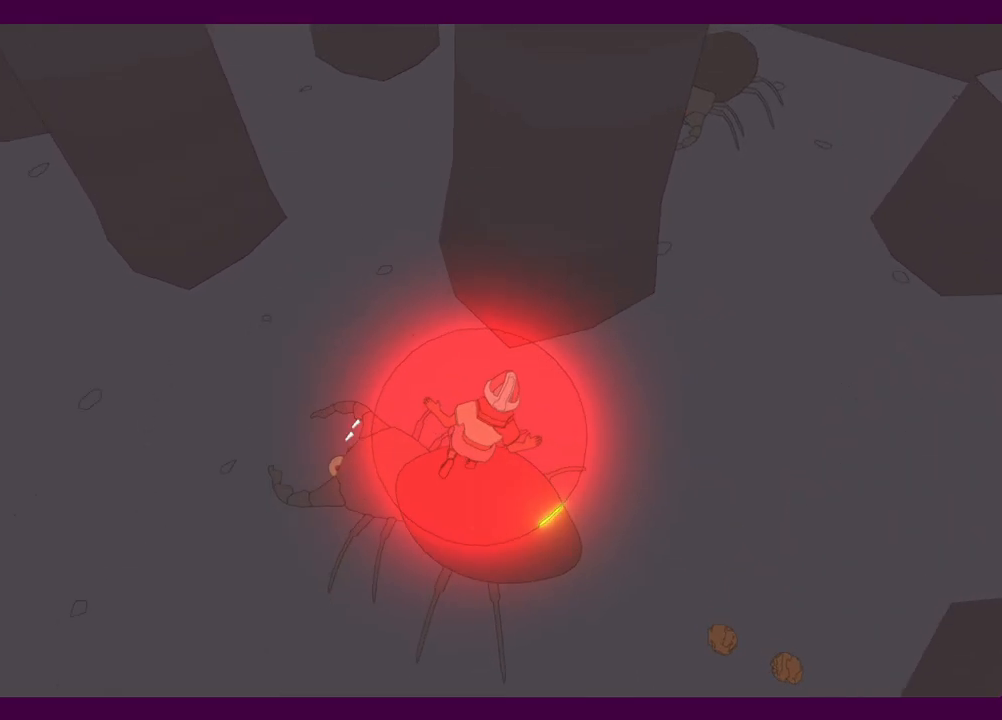
{"keys": ["w"], "mouse": [], "events": [[17, "s", "down"], [200, "s", "up"], [334, "space", "up"], [484, "w", "down"]]}
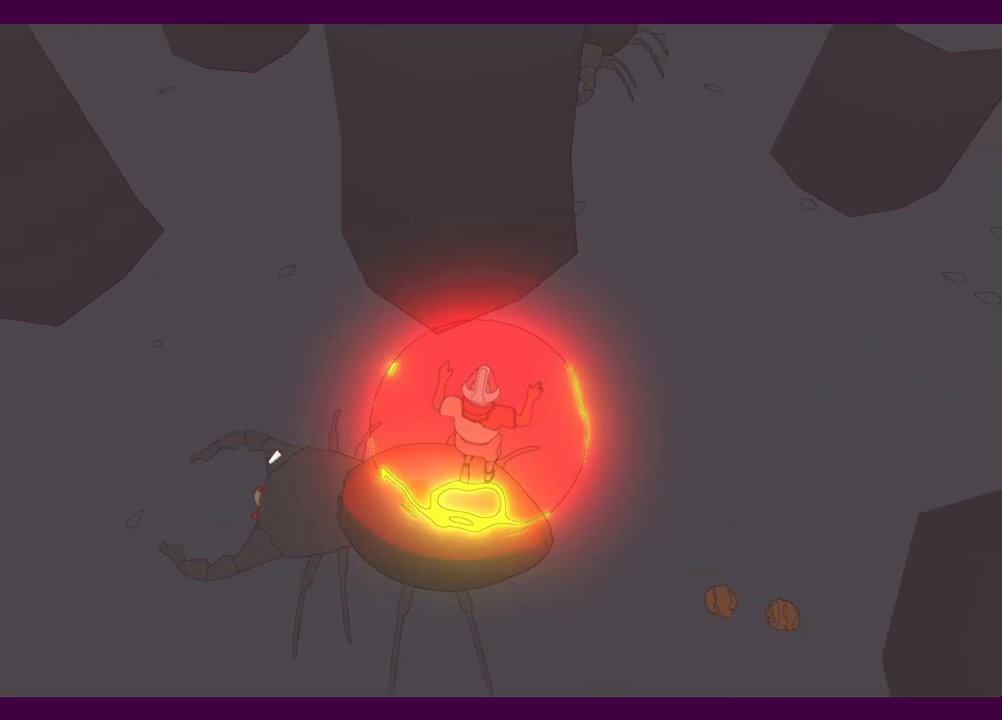
{"keys": [], "mouse": [], "events": [[67, "w", "up"], [217, "a", "down"], [500, "a", "up"]]}
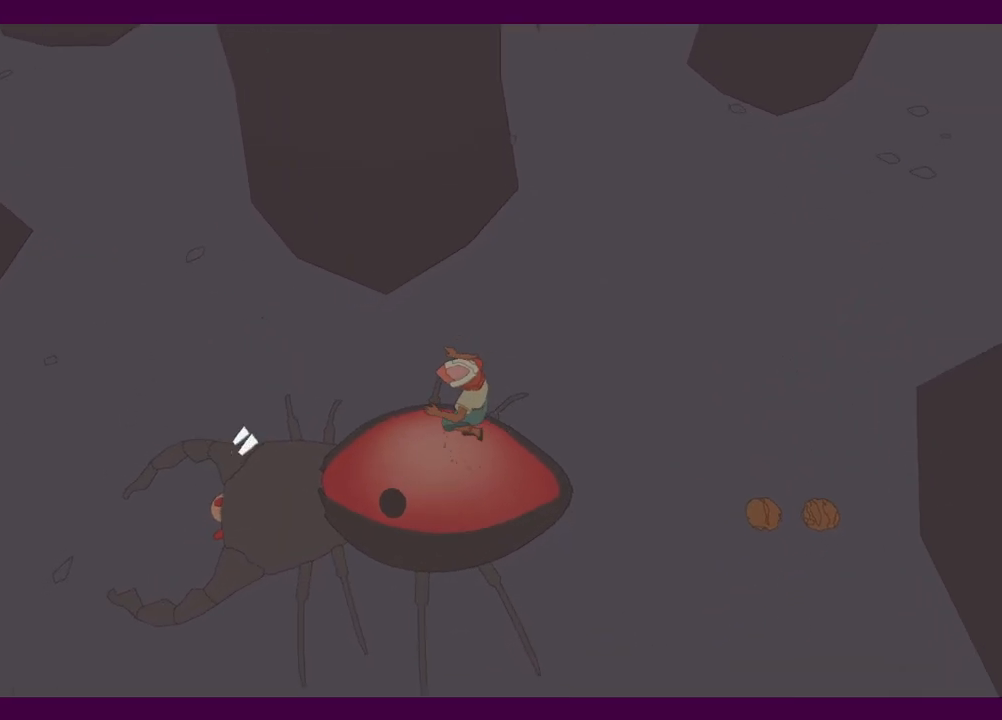
{"keys": ["shift", "w"], "mouse": [], "events": [[234, "w", "down"], [334, "shift", "down"]]}
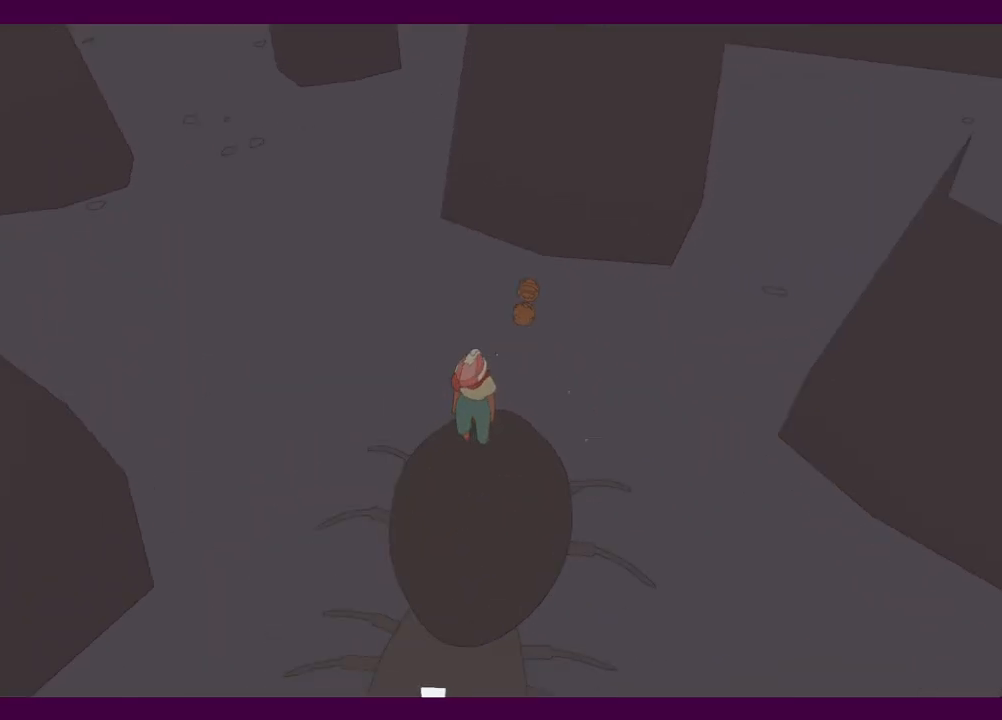
{"keys": [], "mouse": [], "events": [[250, "shift", "up"], [250, "w", "up"]]}
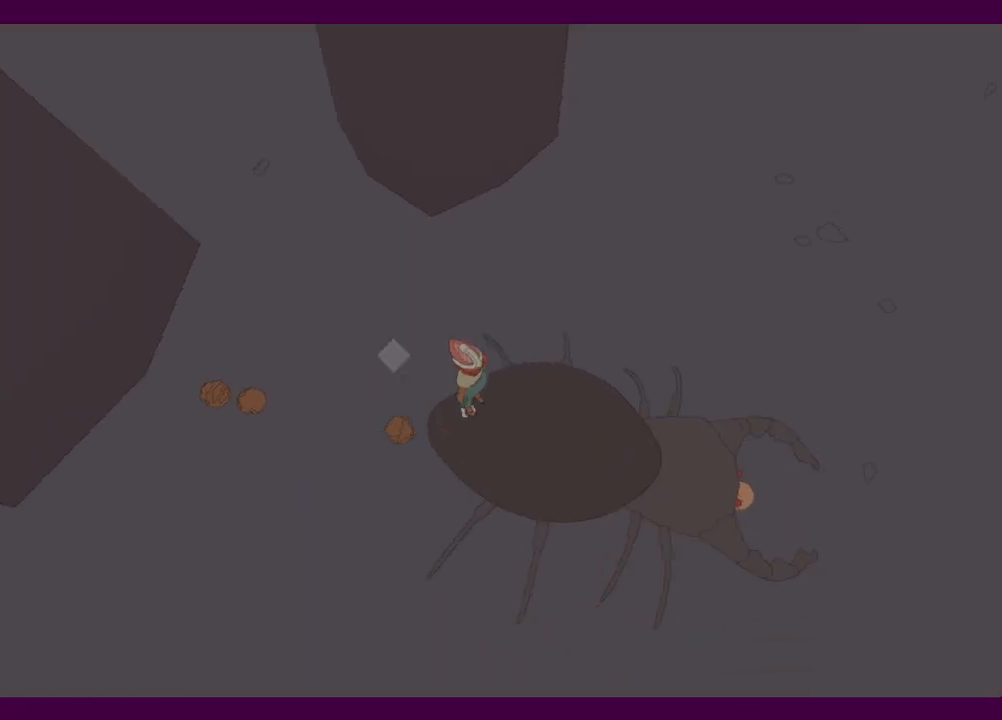
{"keys": [], "mouse": [], "events": [[84, "a", "down"], [267, "a", "up"]]}
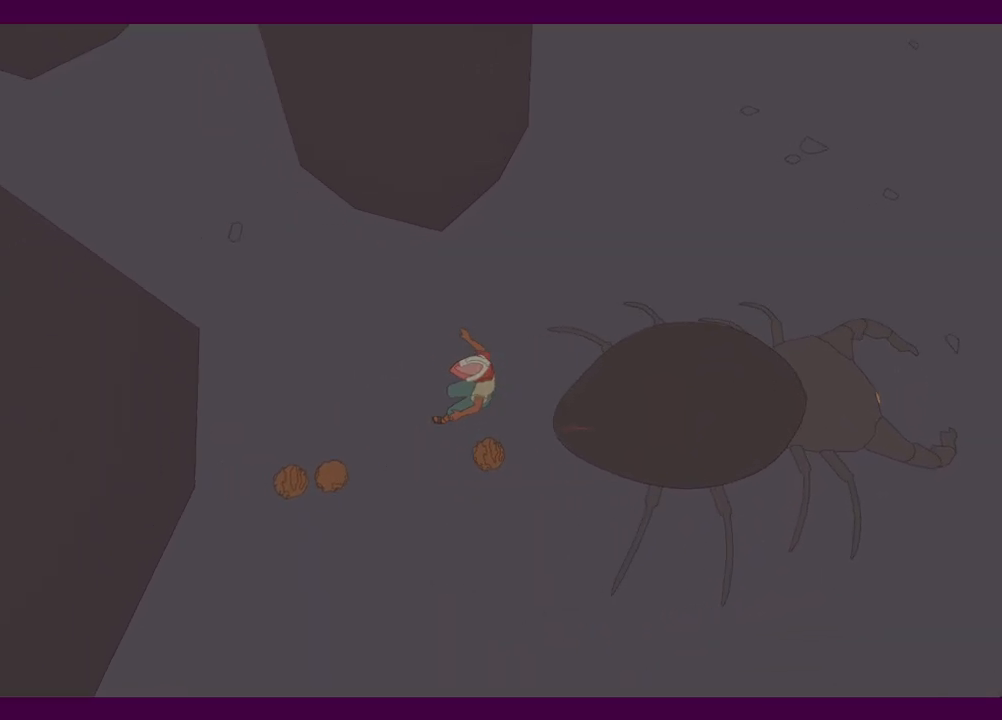
{"keys": ["e"], "mouse": [], "events": [[417, "e", "down"]]}
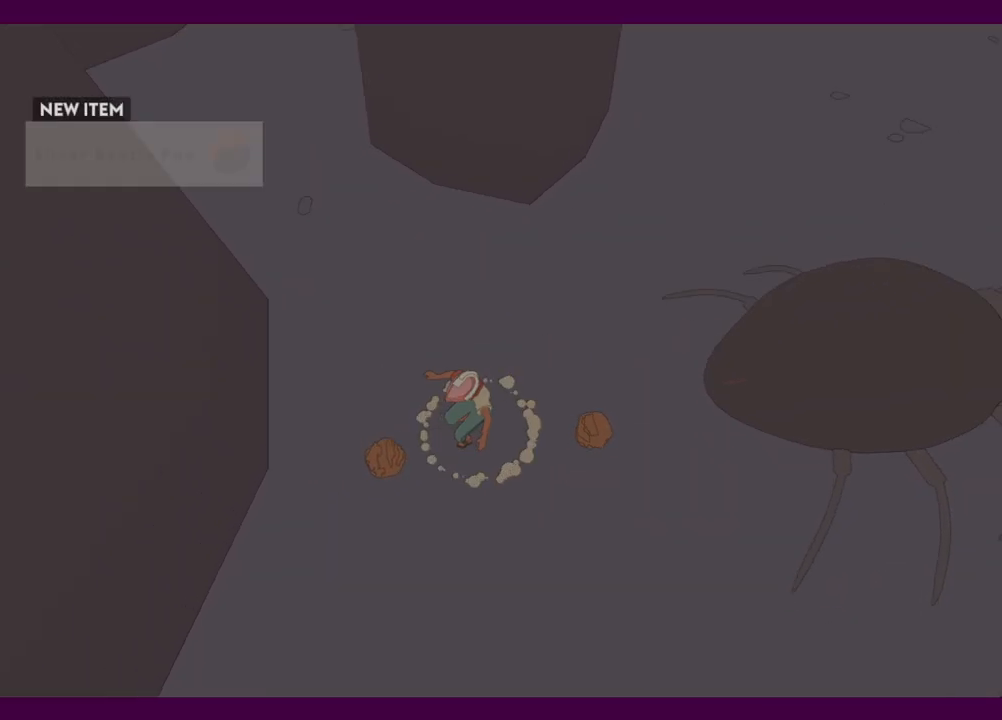
{"keys": [], "mouse": [], "events": [[17, "e", "up"], [100, "e", "down"], [150, "e", "up"], [300, "e", "down"], [334, "e", "up"]]}
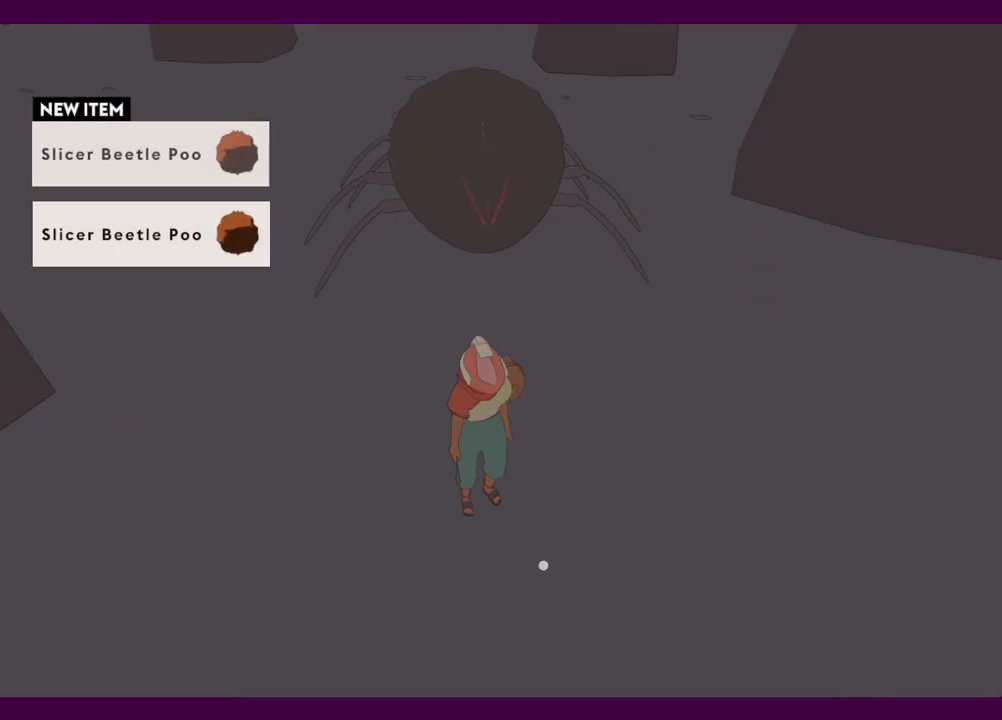
{"keys": ["w"], "mouse": [], "events": [[34, "w", "down"], [267, "e", "down"], [350, "e", "up"]]}
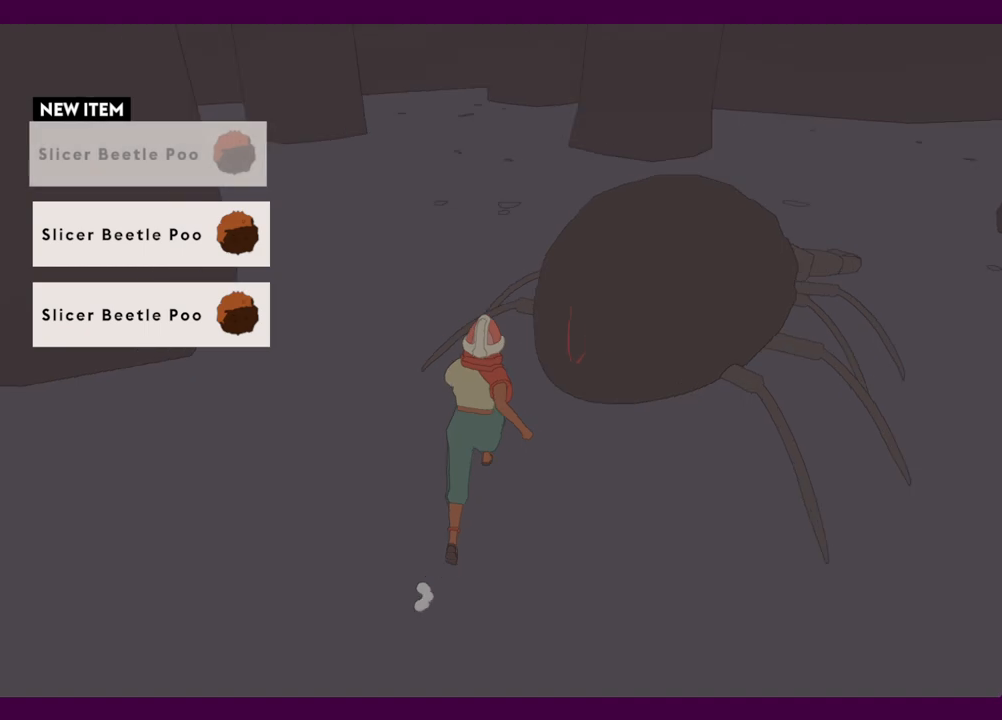
{"keys": ["shift", "w"], "mouse": [], "events": [[100, "shift", "down"]]}
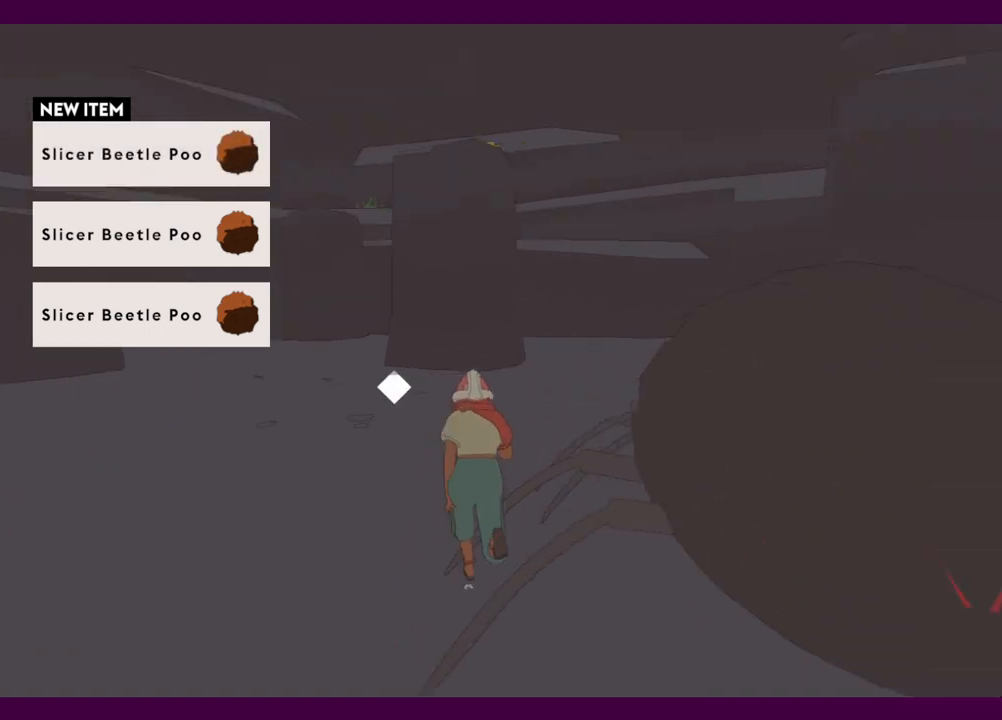
{"keys": ["shift", "w"], "mouse": [], "events": []}
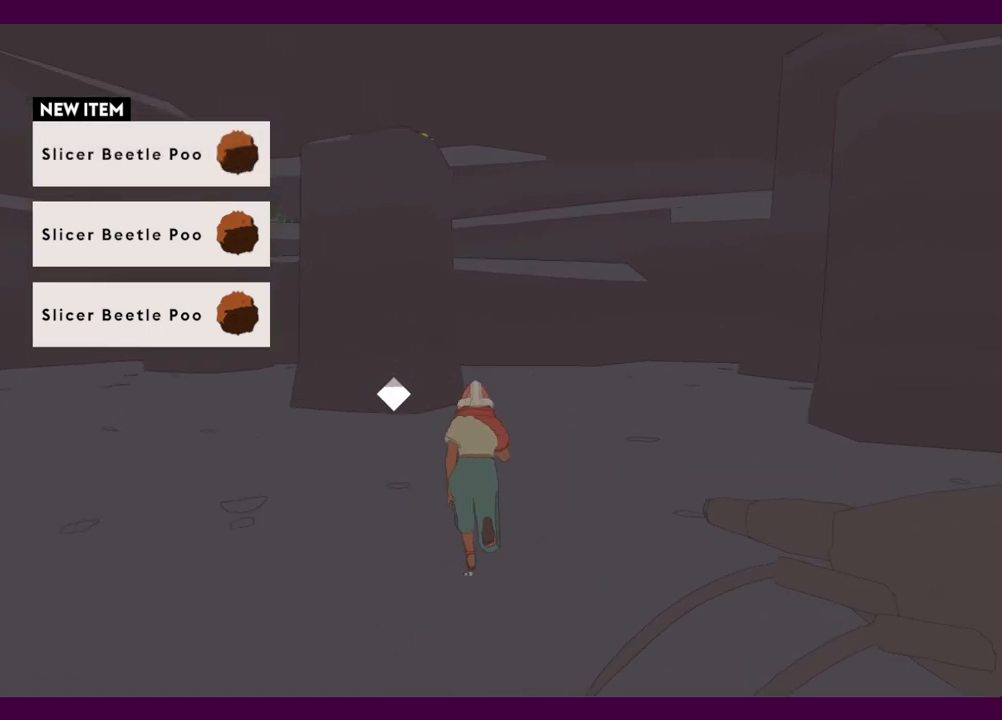
{"keys": ["shift", "w"], "mouse": [], "events": []}
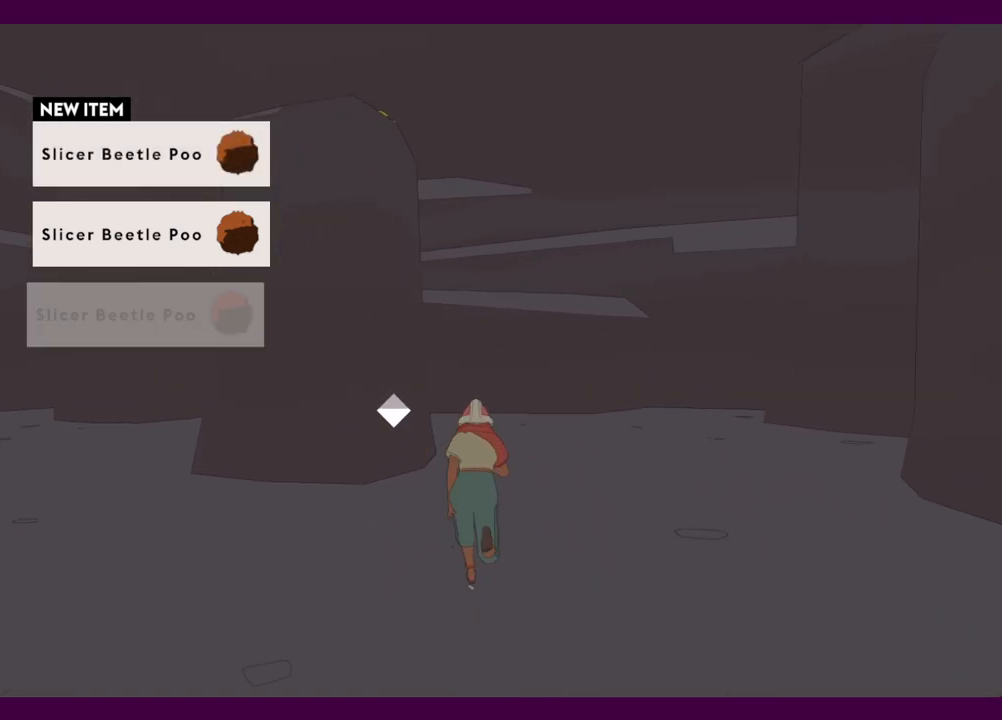
{"keys": ["shift", "w"], "mouse": [], "events": []}
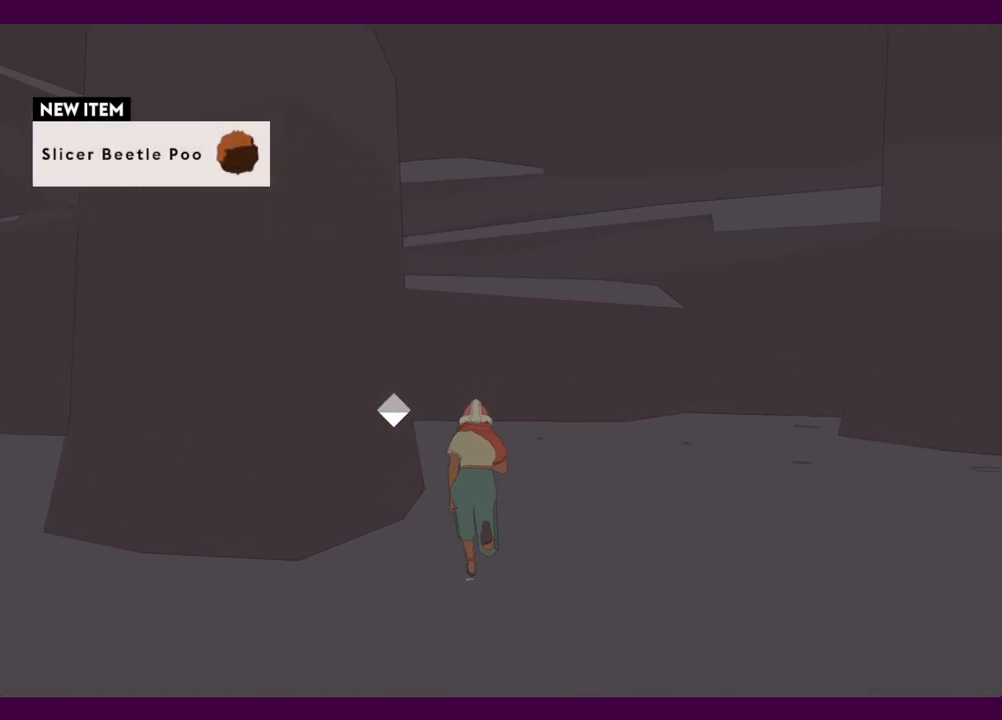
{"keys": ["shift", "w"], "mouse": [], "events": []}
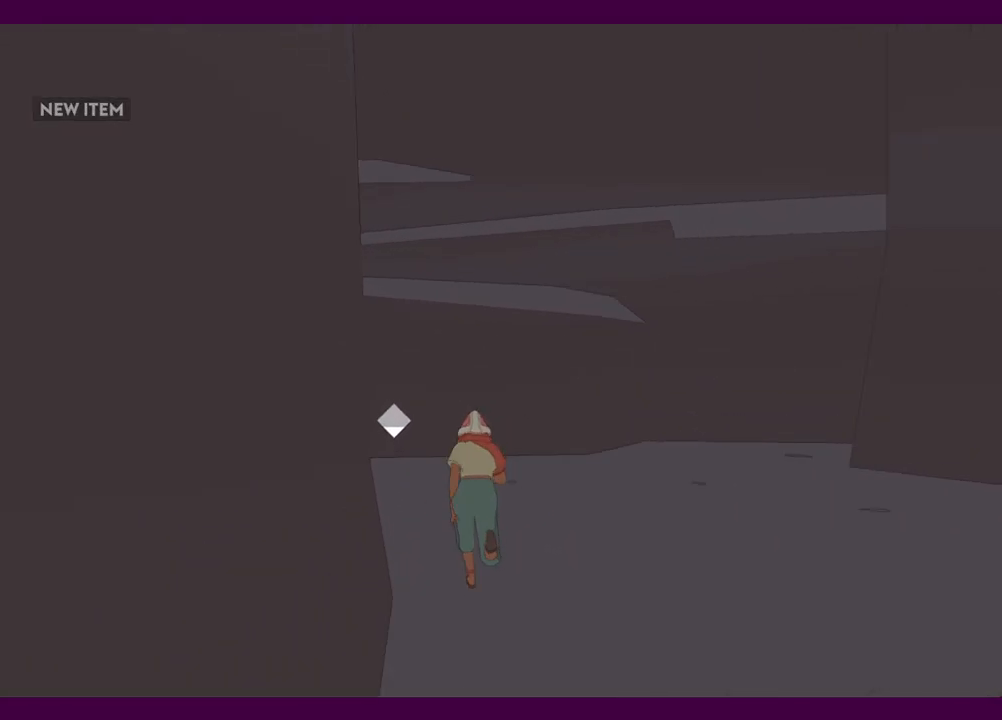
{"keys": ["shift", "w"], "mouse": [], "events": []}
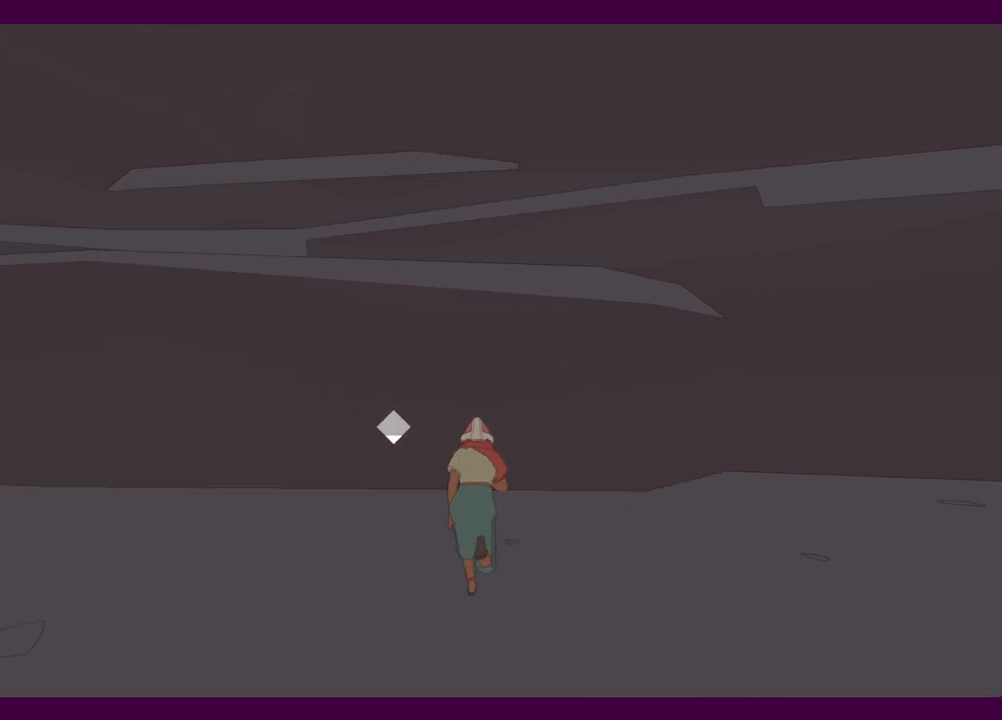
{"keys": ["w"], "mouse": [], "events": [[284, "space", "down"], [367, "space", "up"], [467, "shift", "up"]]}
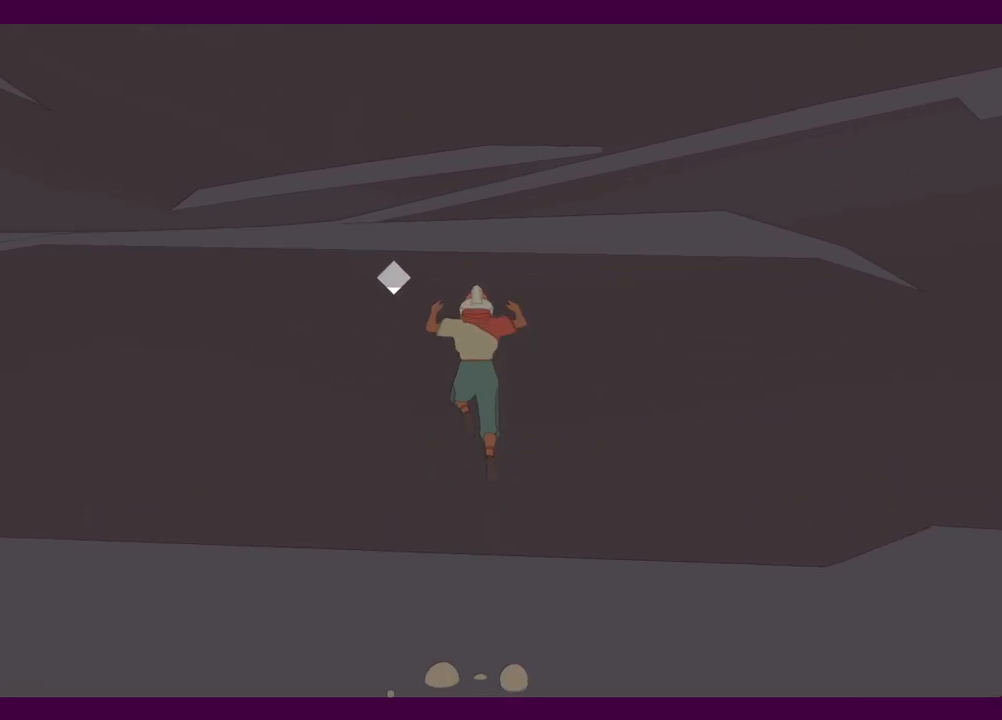
{"keys": ["w"], "mouse": [], "events": []}
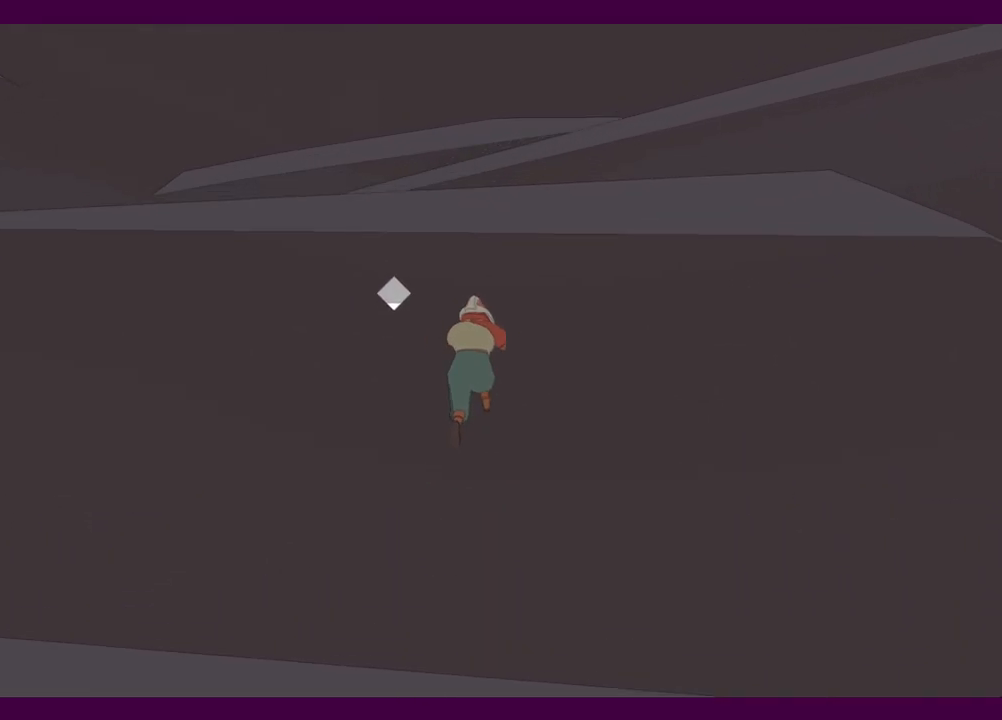
{"keys": ["w"], "mouse": [], "events": [[117, "space", "down"], [117, "w", "up"], [267, "space", "up"], [267, "w", "down"]]}
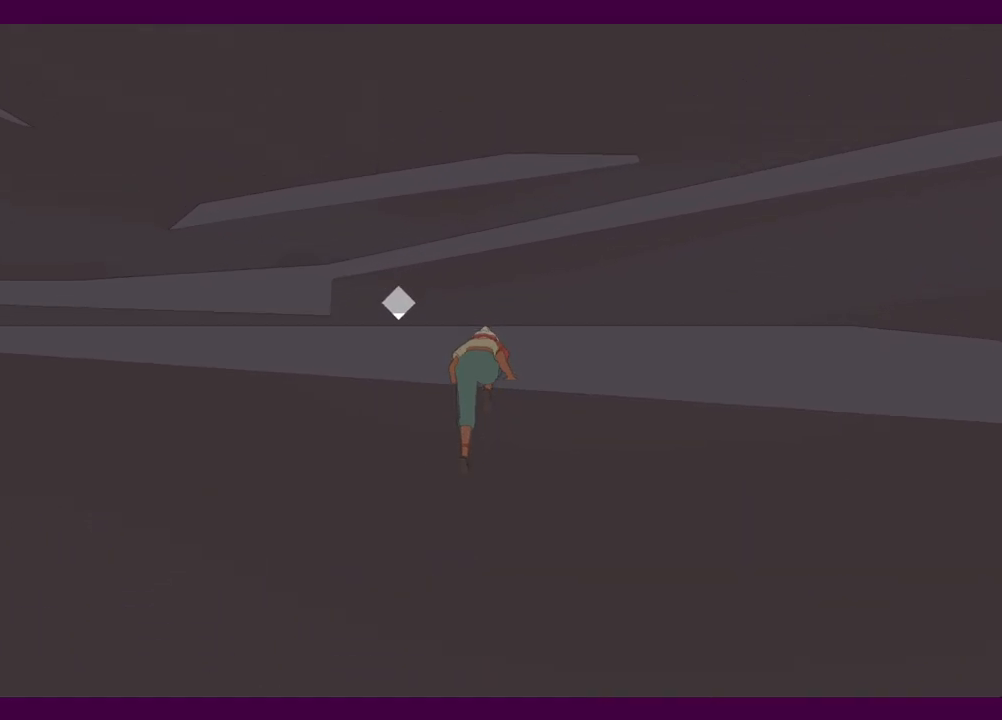
{"keys": ["w"], "mouse": [], "events": []}
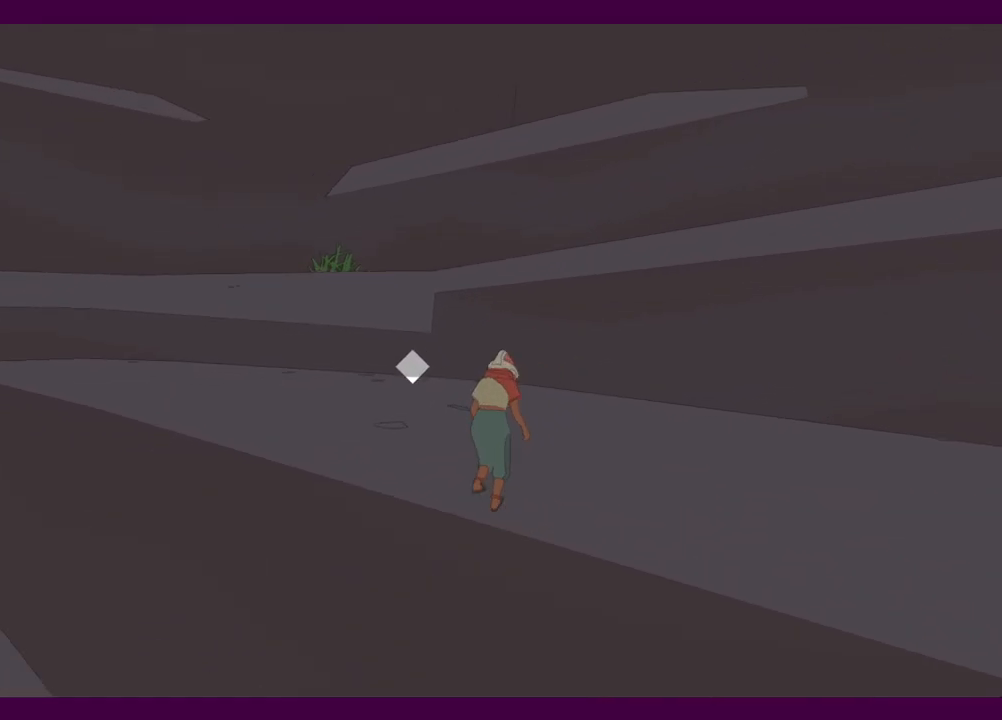
{"keys": ["w"], "mouse": [], "events": []}
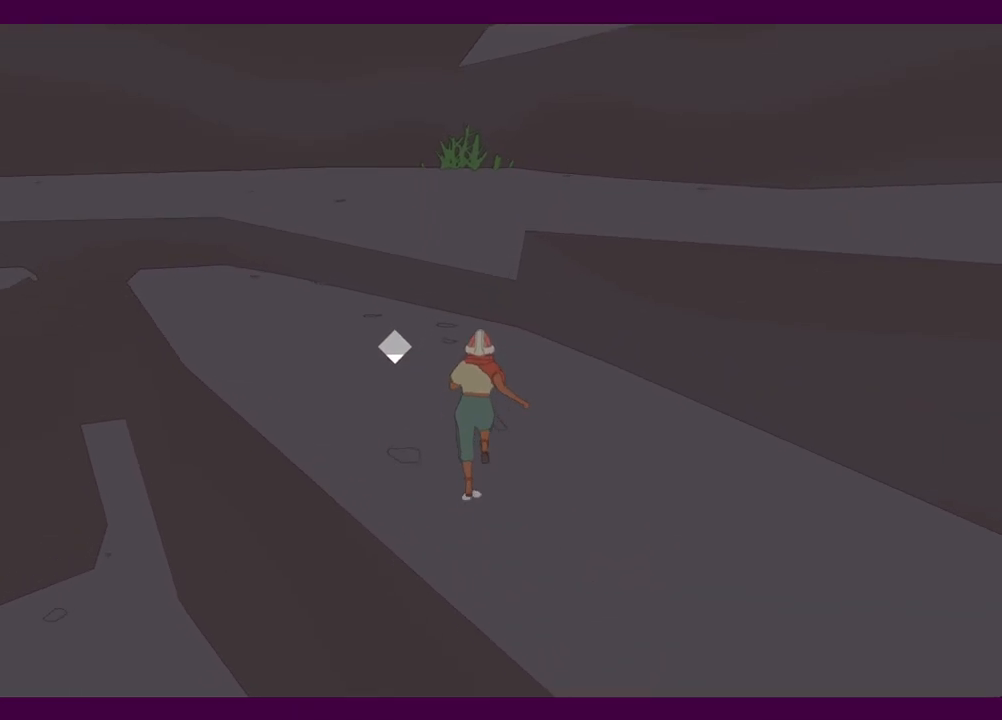
{"keys": ["shift", "w"], "mouse": [], "events": [[350, "shift", "down"]]}